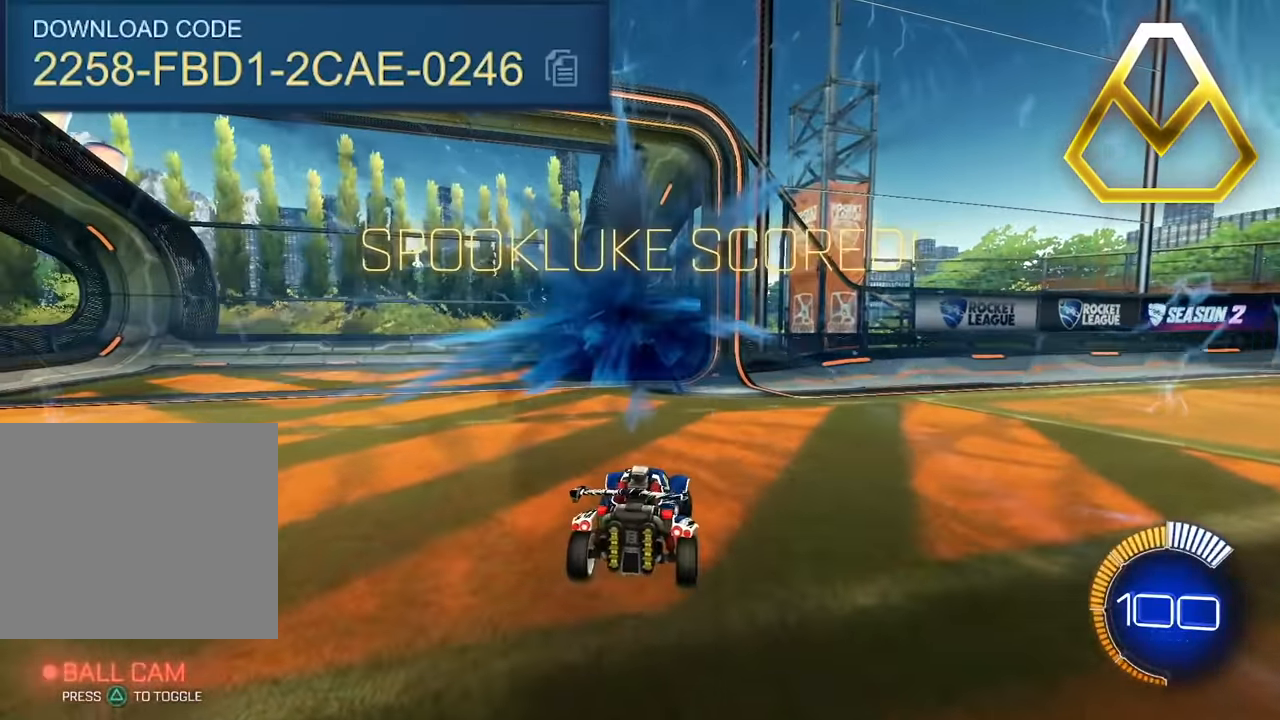
Gameplay with a controller (PlayStation layout); each line is a JSON object with the inputs held at the frame after it. "events" lists button and stick changes between this image and that frame as [ms after this image, input, new state], when the widget could be followed in between. Not read: L2 right_stick.
{"buttons": [], "left_stick": "center", "events": []}
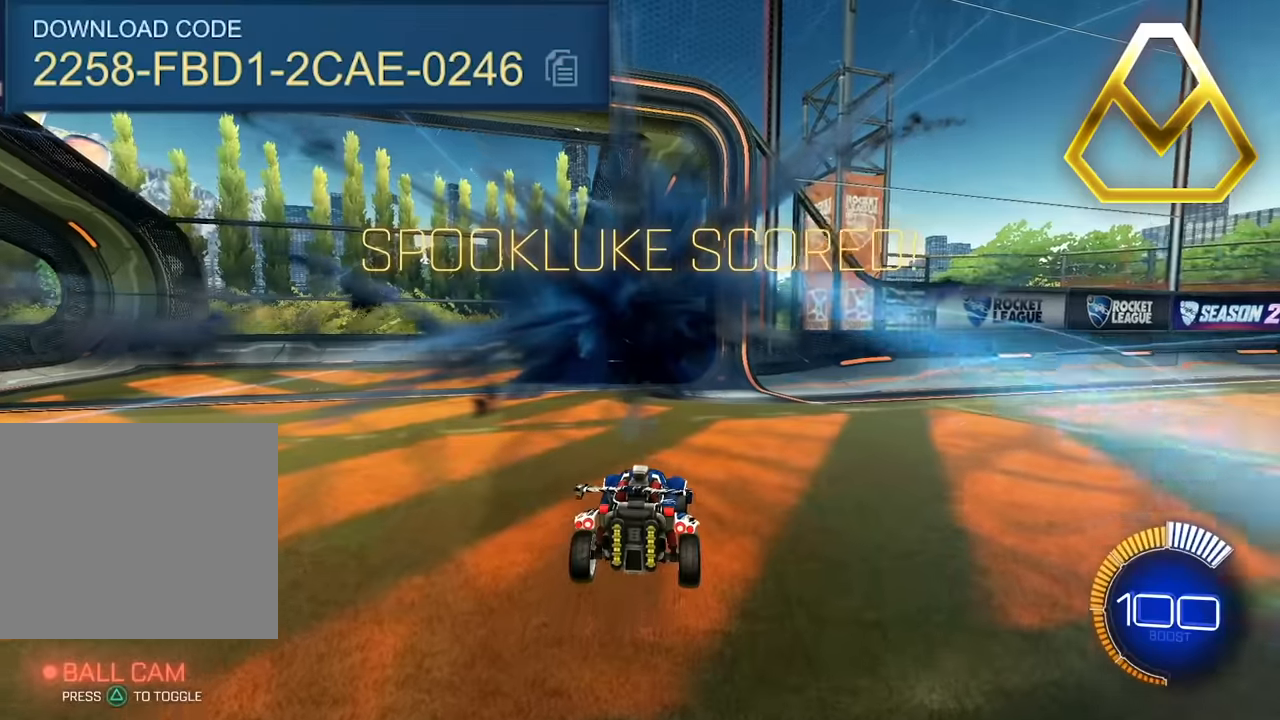
{"buttons": [], "left_stick": "center", "events": []}
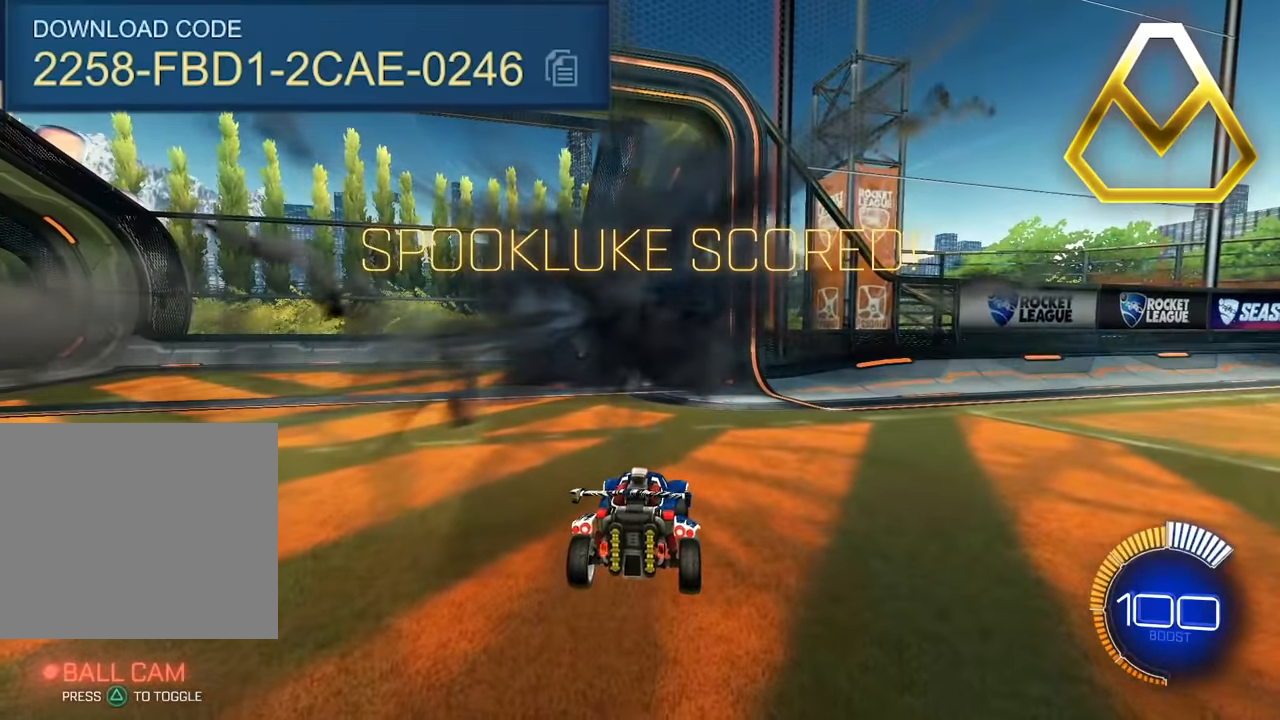
{"buttons": [], "left_stick": "center", "events": []}
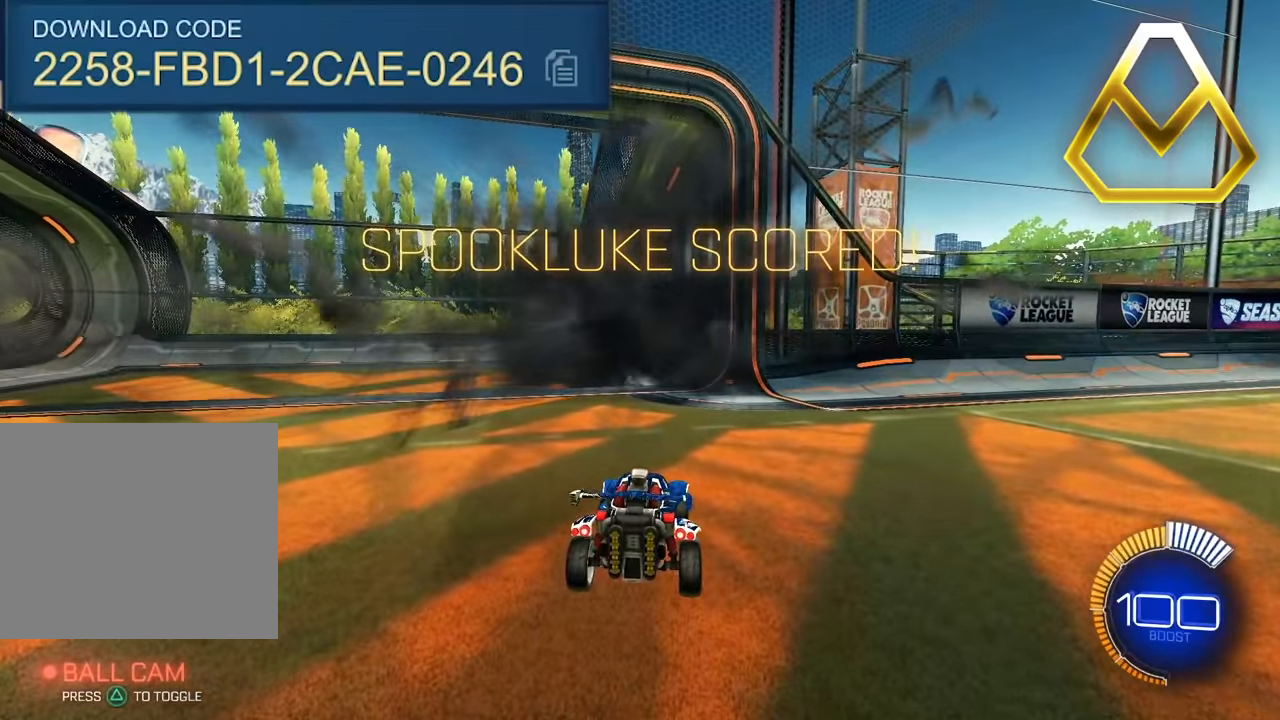
{"buttons": [], "left_stick": "center", "events": []}
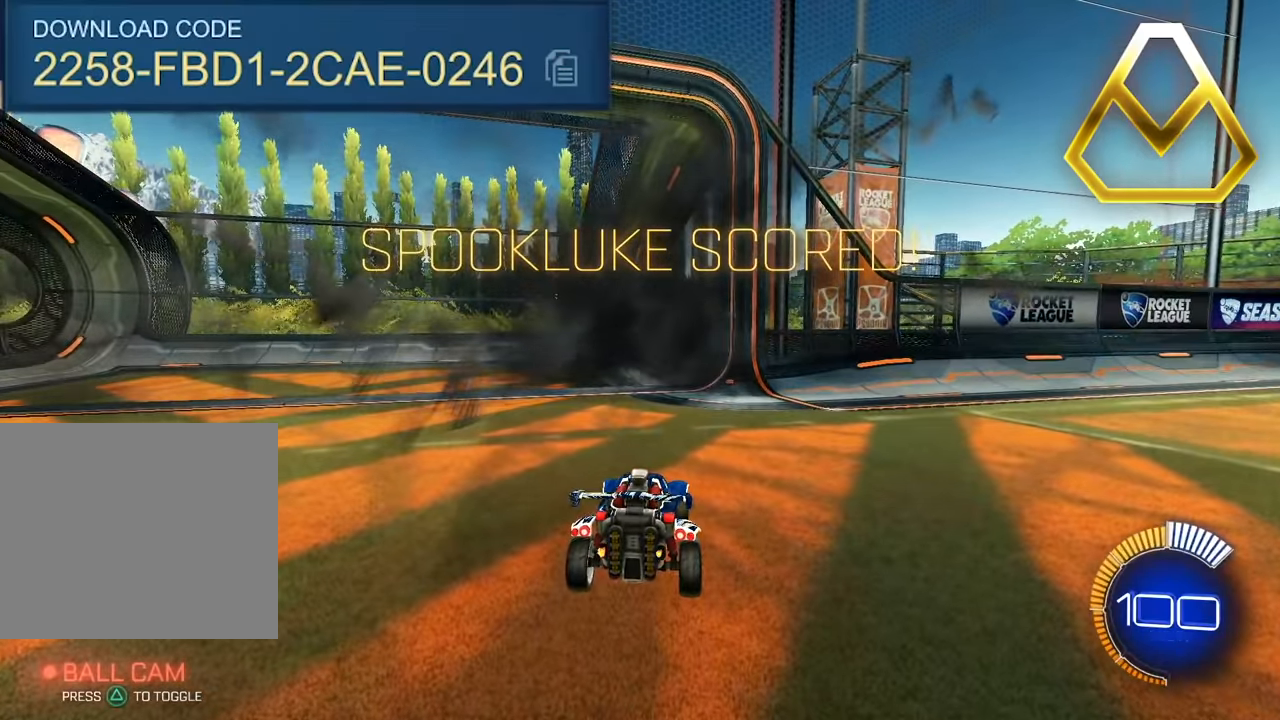
{"buttons": [], "left_stick": "up", "events": [[250, "left_stick", "up"]]}
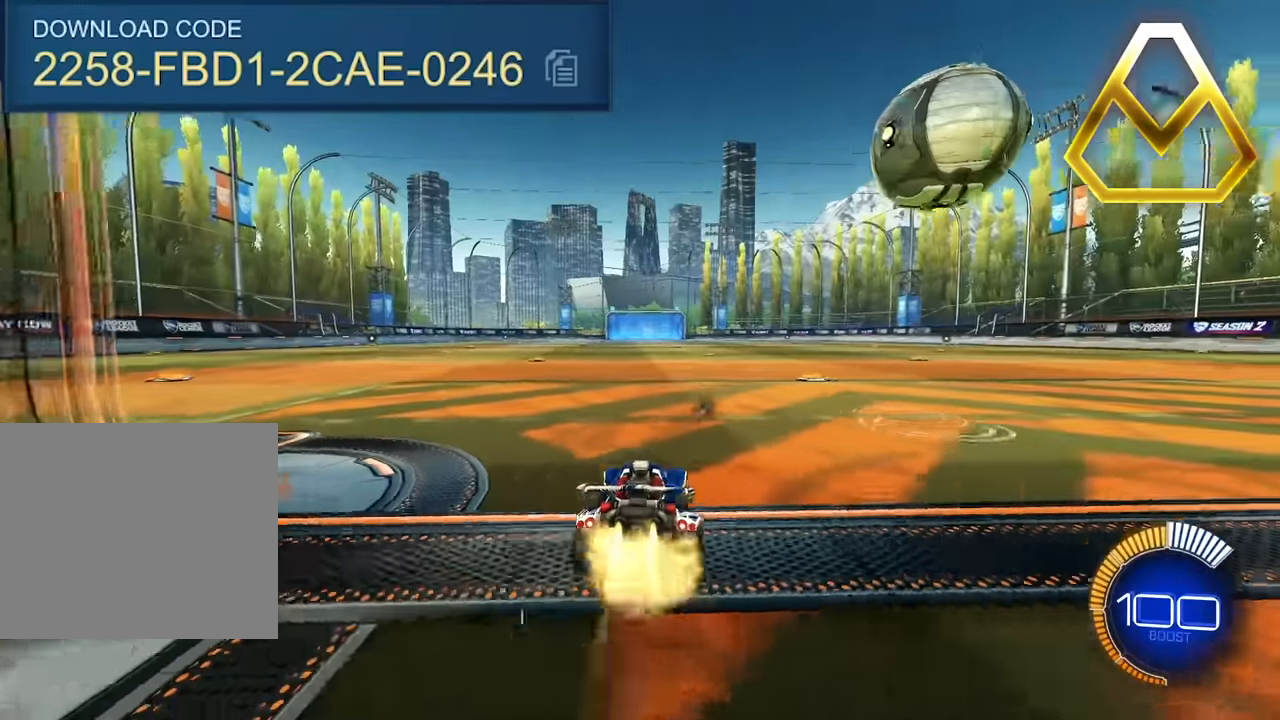
{"buttons": [], "left_stick": "up", "events": [[150, "TRIANGLE", "down"], [250, "TRIANGLE", "up"]]}
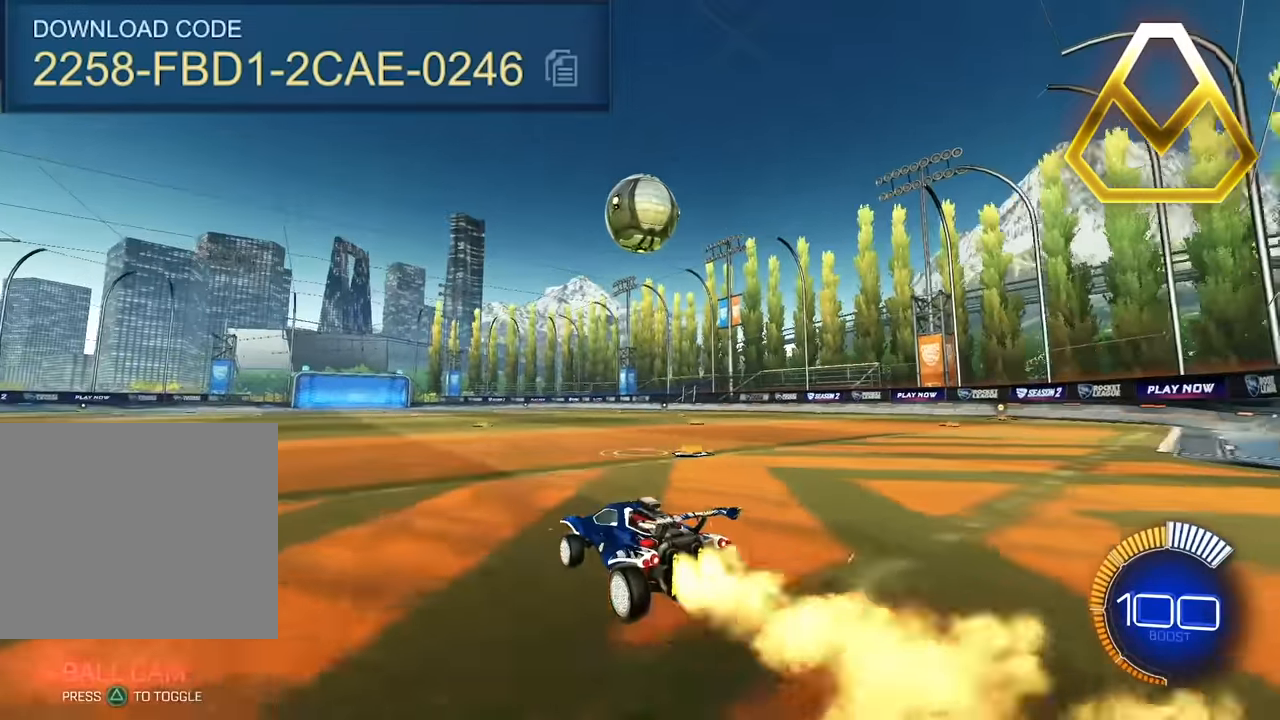
{"buttons": [], "left_stick": "up", "events": []}
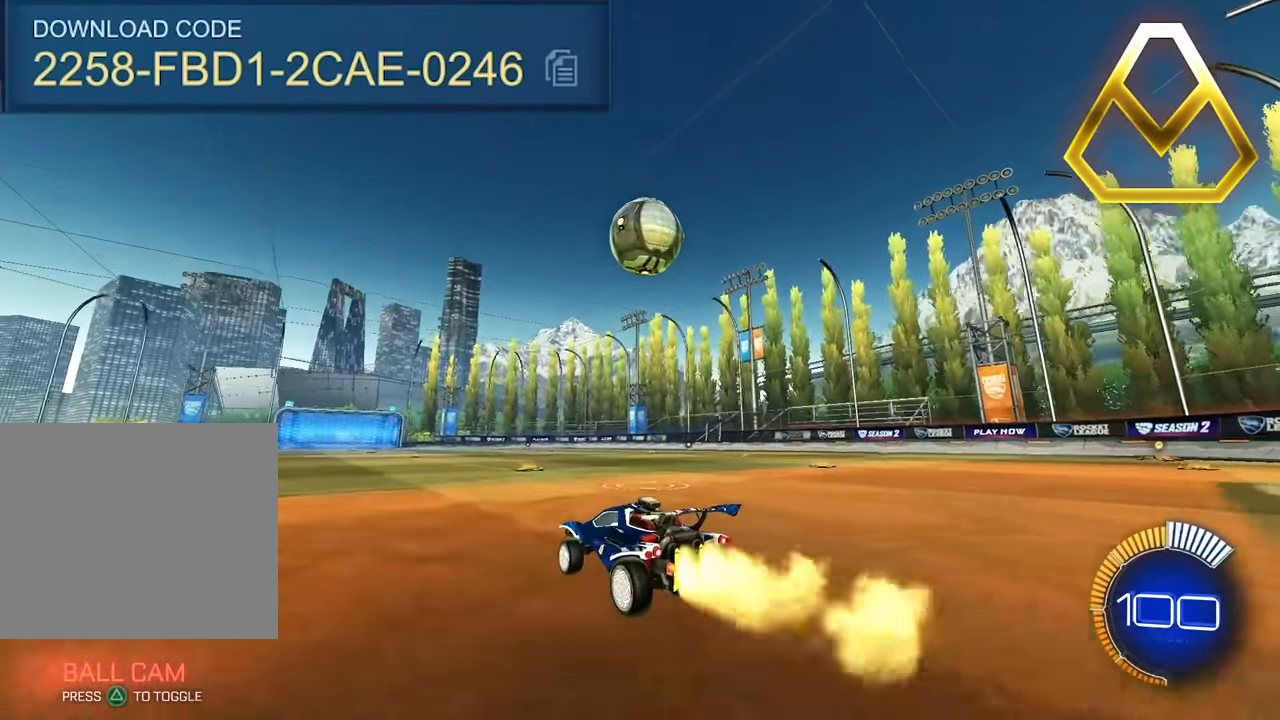
{"buttons": [], "left_stick": "up", "events": []}
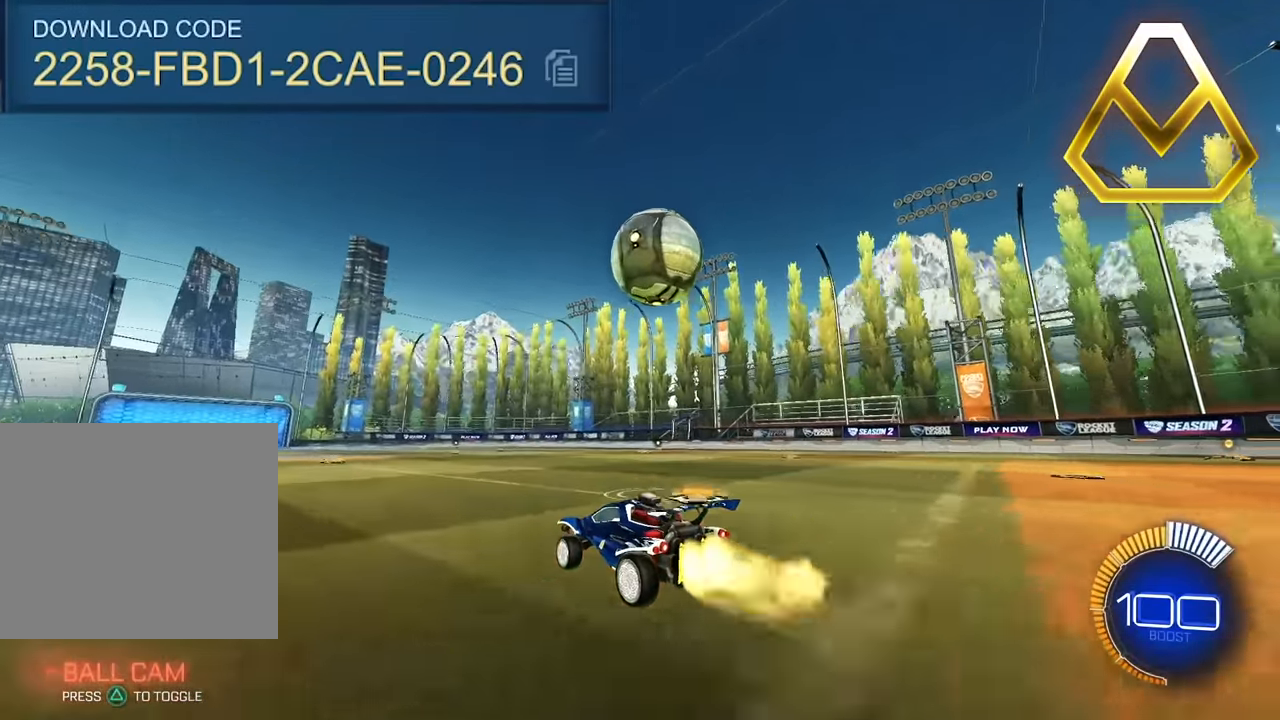
{"buttons": ["R1"], "left_stick": "center", "events": [[384, "left_stick", "right"], [467, "left_stick", "center"], [484, "R1", "down"]]}
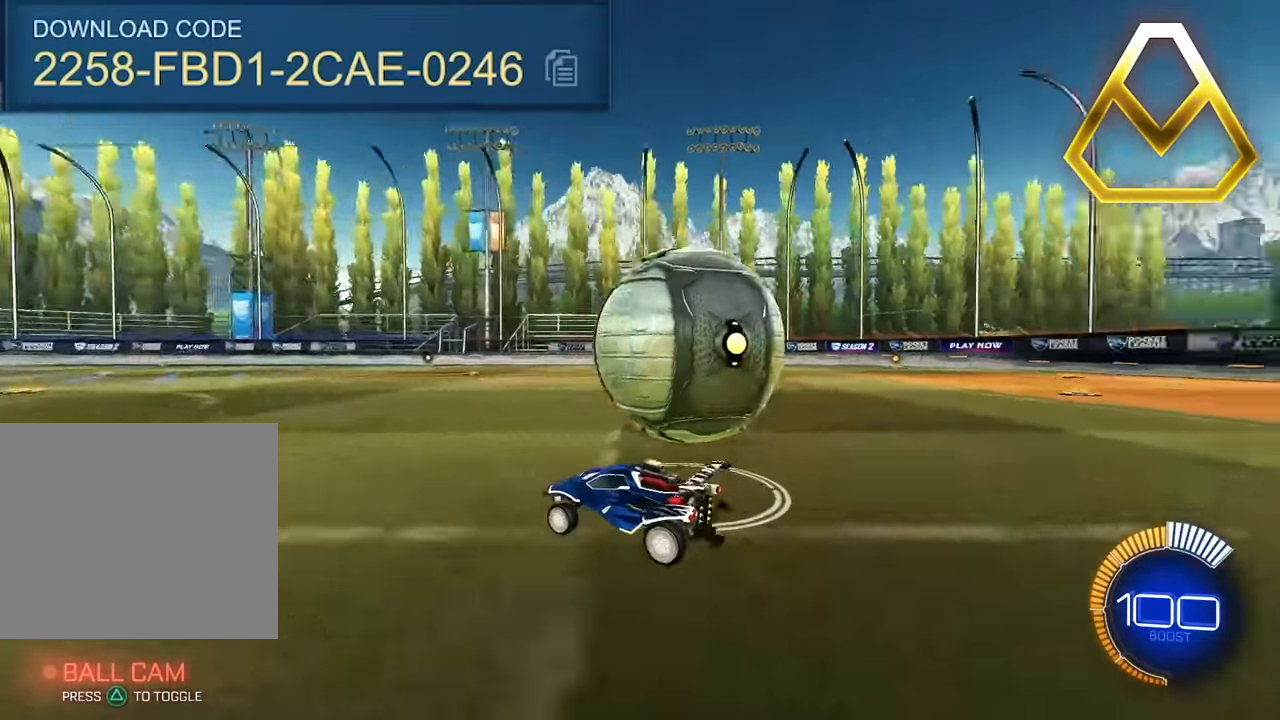
{"buttons": ["R1"], "left_stick": "up-right", "events": [[17, "left_stick", "down-right"], [117, "R1", "up"], [117, "left_stick", "up-left"], [250, "left_stick", "left"], [367, "left_stick", "up-right"], [450, "R1", "down"]]}
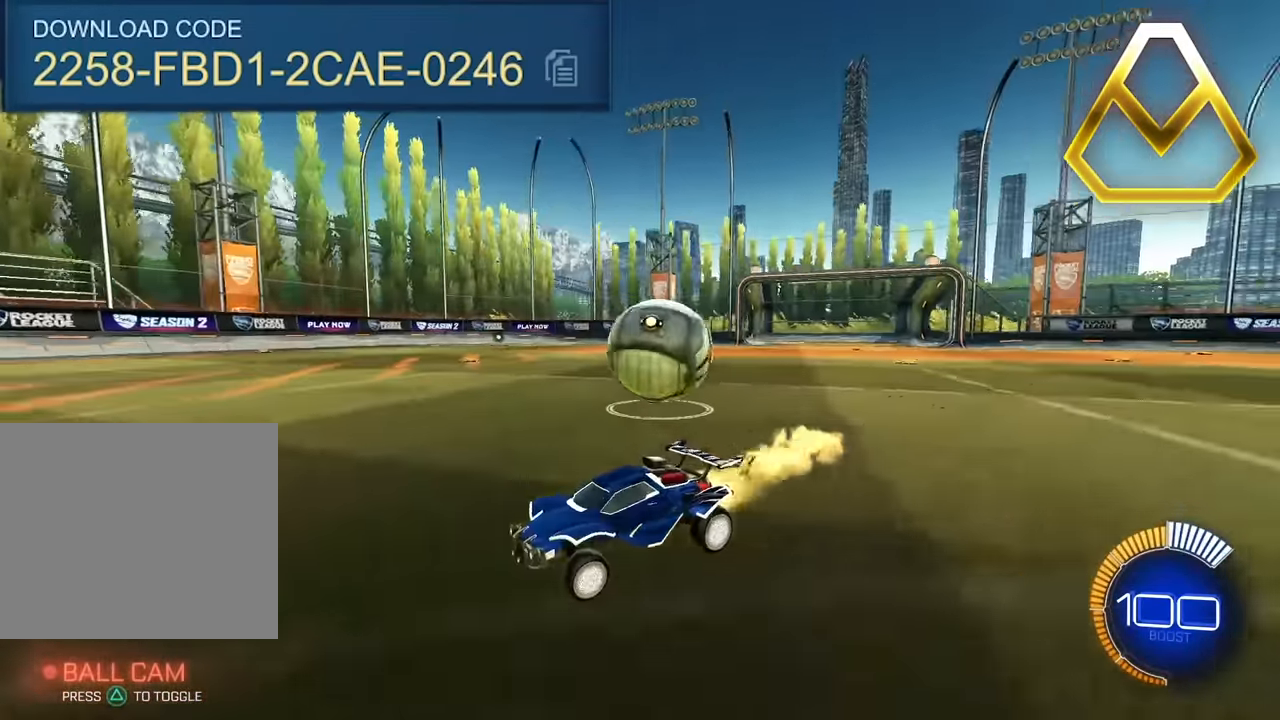
{"buttons": [], "left_stick": "up-right", "events": [[267, "left_stick", "up"], [284, "R1", "up"], [417, "left_stick", "up-right"]]}
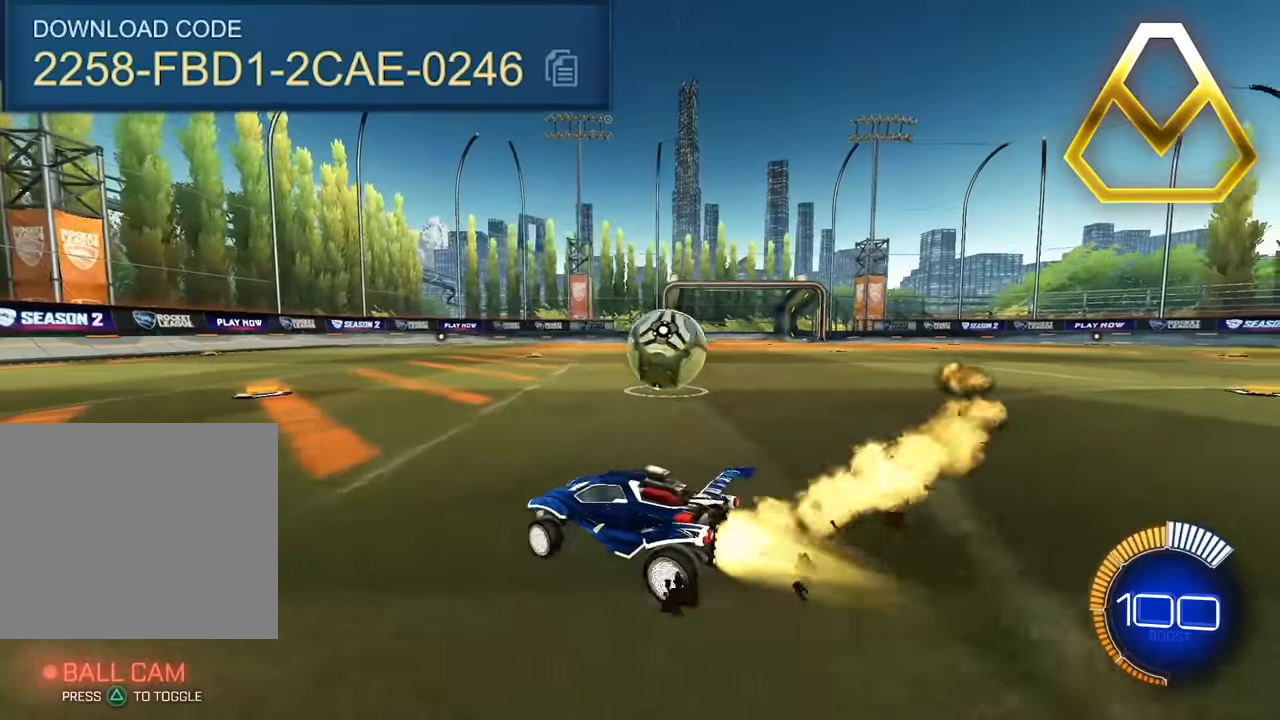
{"buttons": [], "left_stick": "up-left", "events": [[84, "R1", "down"], [84, "TRIANGLE", "down"], [200, "R1", "up"], [200, "TRIANGLE", "up"], [217, "left_stick", "up-left"]]}
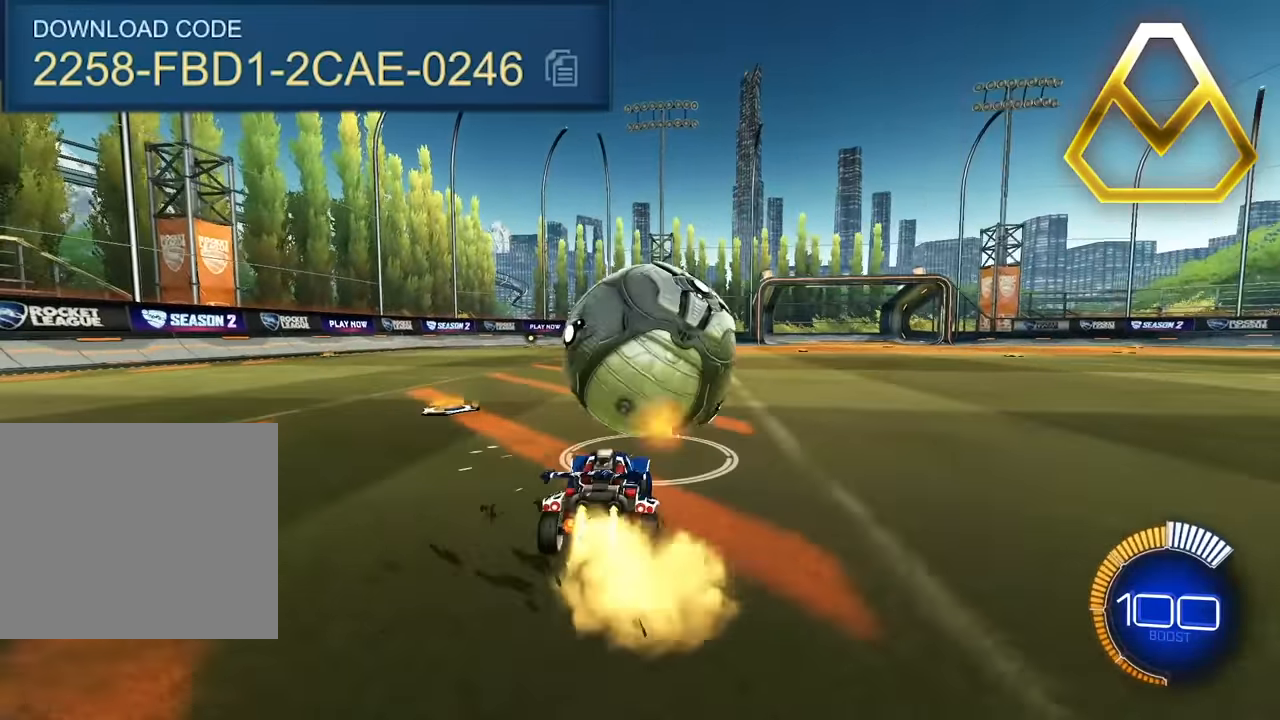
{"buttons": [], "left_stick": "up", "events": [[284, "left_stick", "up"], [367, "TRIANGLE", "down"], [500, "TRIANGLE", "up"]]}
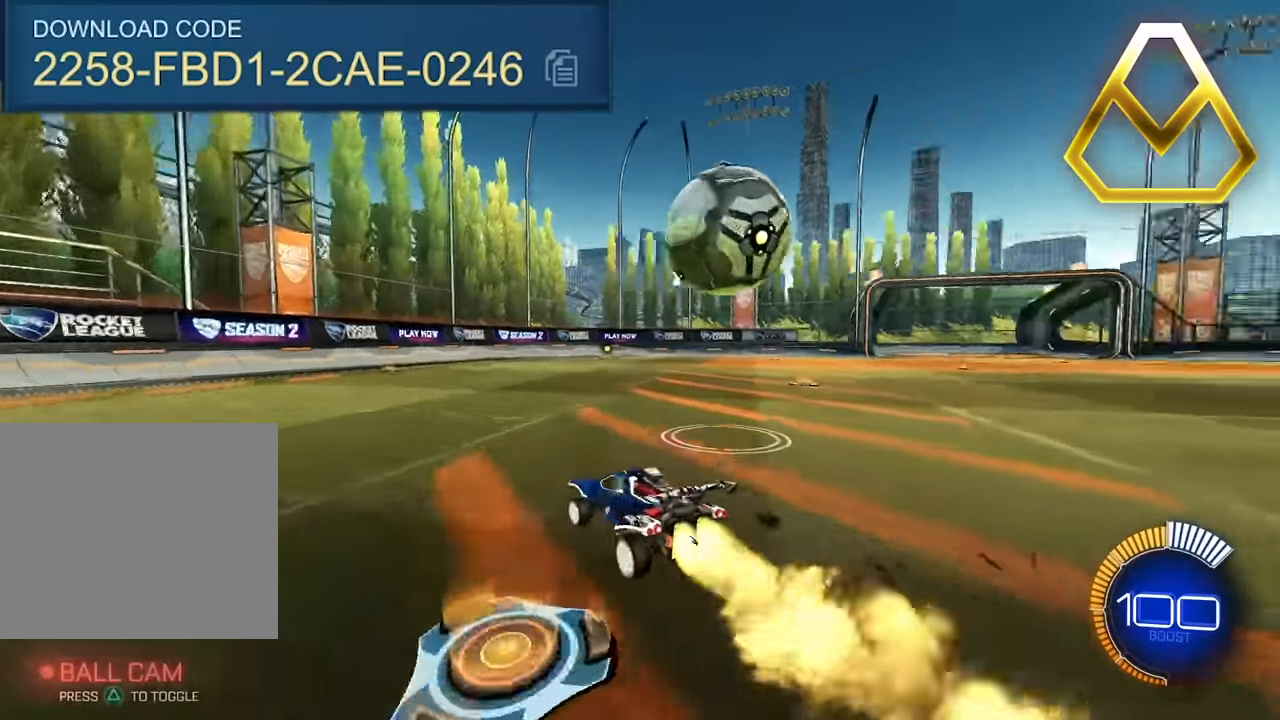
{"buttons": [], "left_stick": "up-right", "events": [[50, "left_stick", "center"], [317, "left_stick", "up"], [450, "left_stick", "up-right"]]}
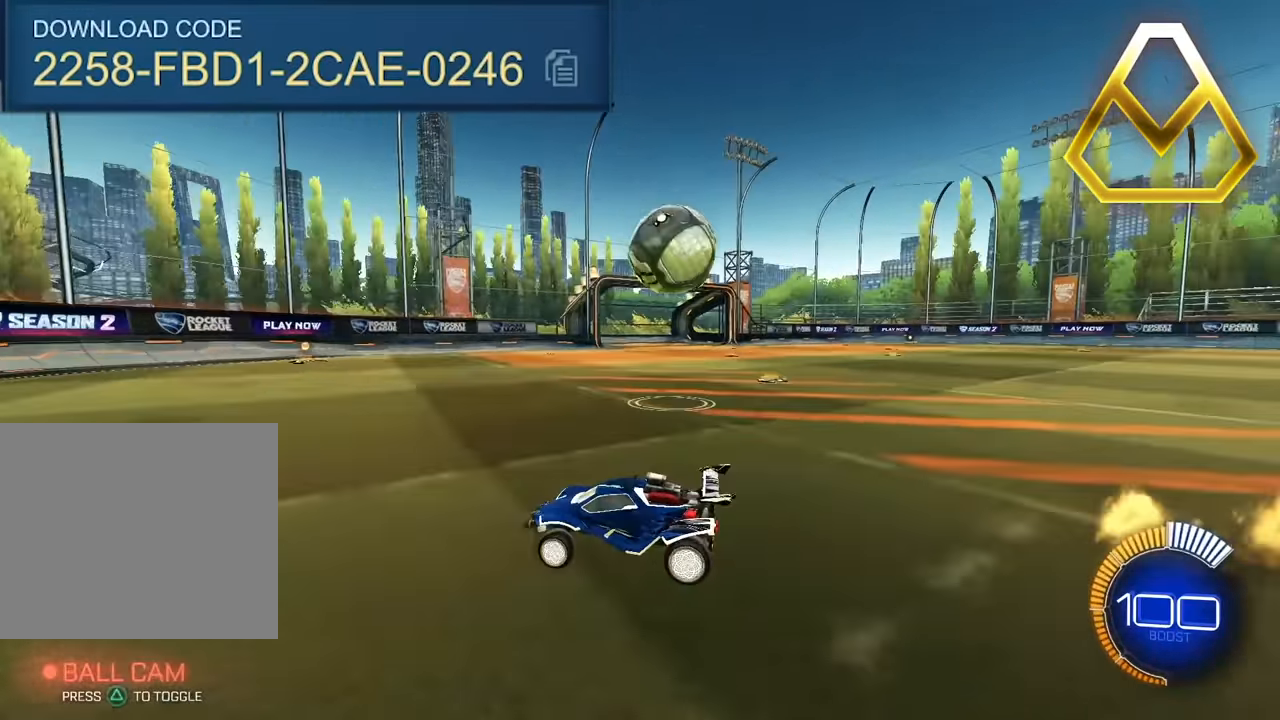
{"buttons": [], "left_stick": "up-right", "events": [[34, "TRIANGLE", "down"], [134, "TRIANGLE", "up"]]}
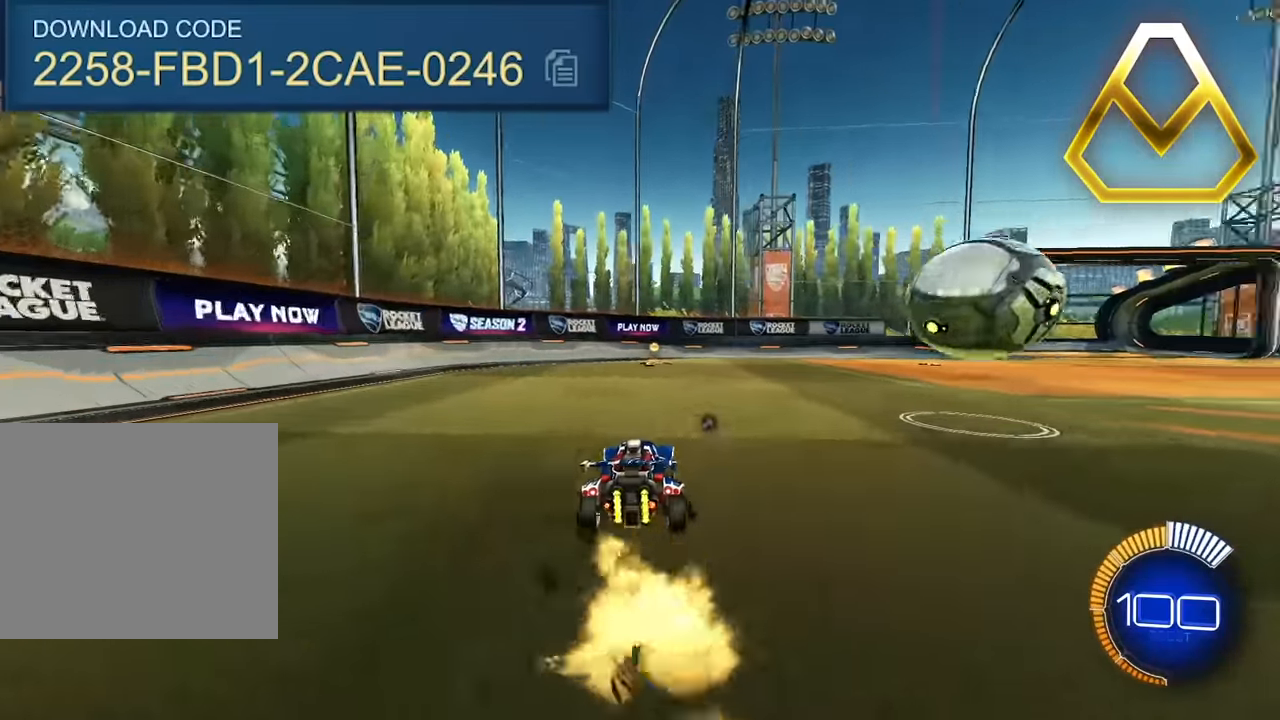
{"buttons": ["CROSS"], "left_stick": "right", "events": [[84, "left_stick", "up"], [167, "CROSS", "down"], [217, "left_stick", "right"], [284, "CROSS", "up"], [334, "CROSS", "down"], [434, "CROSS", "up"], [484, "CROSS", "down"]]}
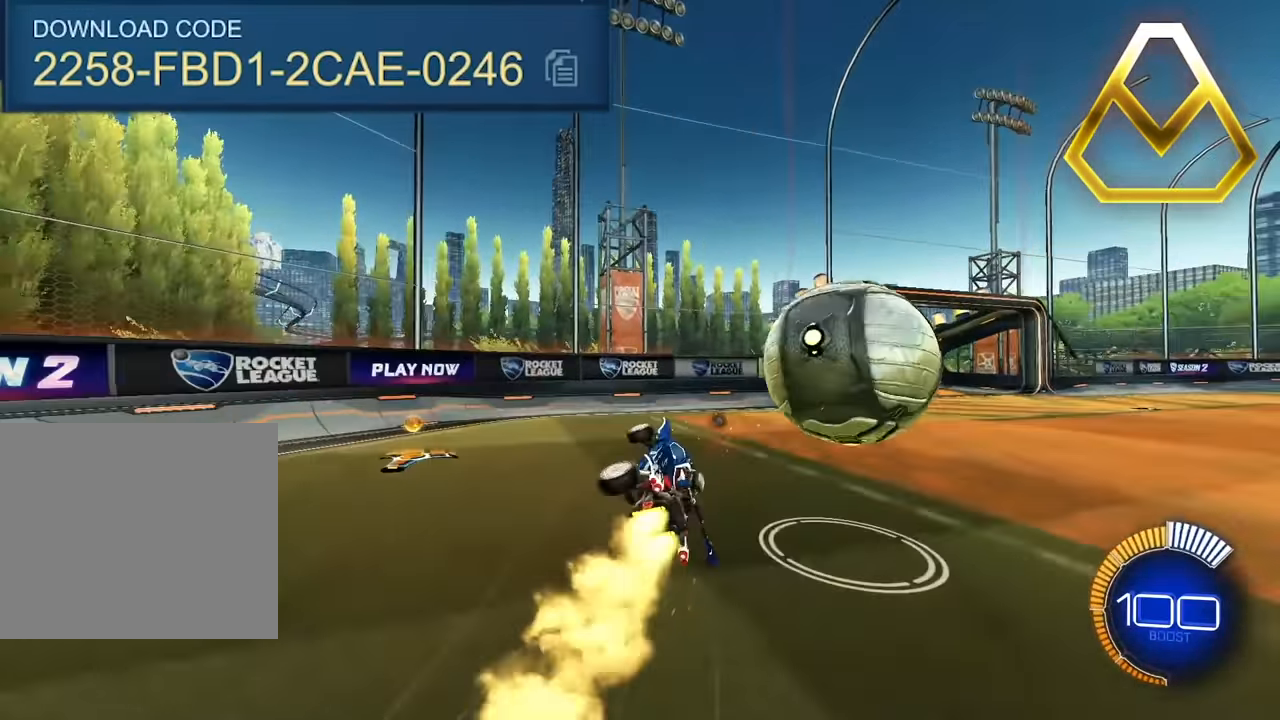
{"buttons": ["CROSS", "SQUARE", "TRIANGLE", "R1"], "left_stick": "right", "events": [[67, "CROSS", "up"], [67, "left_stick", "center"], [234, "R1", "down"], [250, "SQUARE", "down"], [250, "TRIANGLE", "down"], [267, "CROSS", "down"], [300, "left_stick", "right"]]}
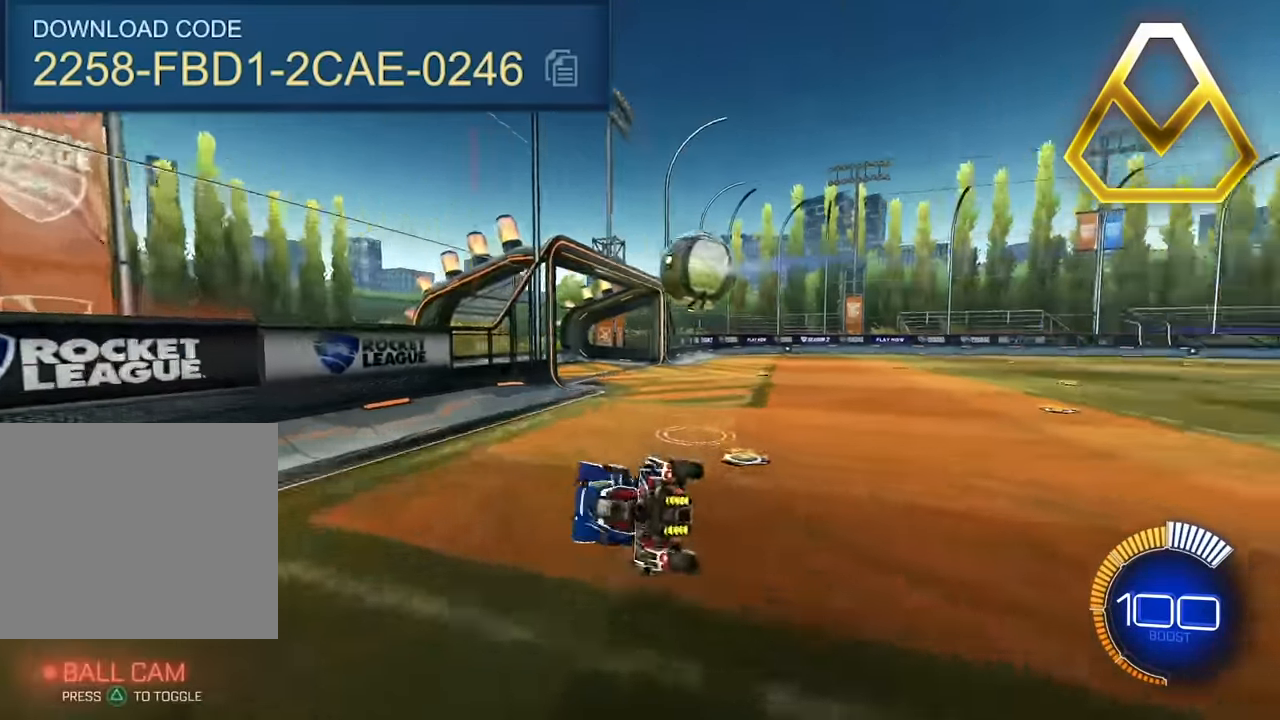
{"buttons": [], "left_stick": "center", "events": [[50, "CROSS", "up"], [84, "R1", "up"], [84, "SQUARE", "up"], [84, "TRIANGLE", "up"], [250, "left_stick", "up-right"], [400, "left_stick", "center"]]}
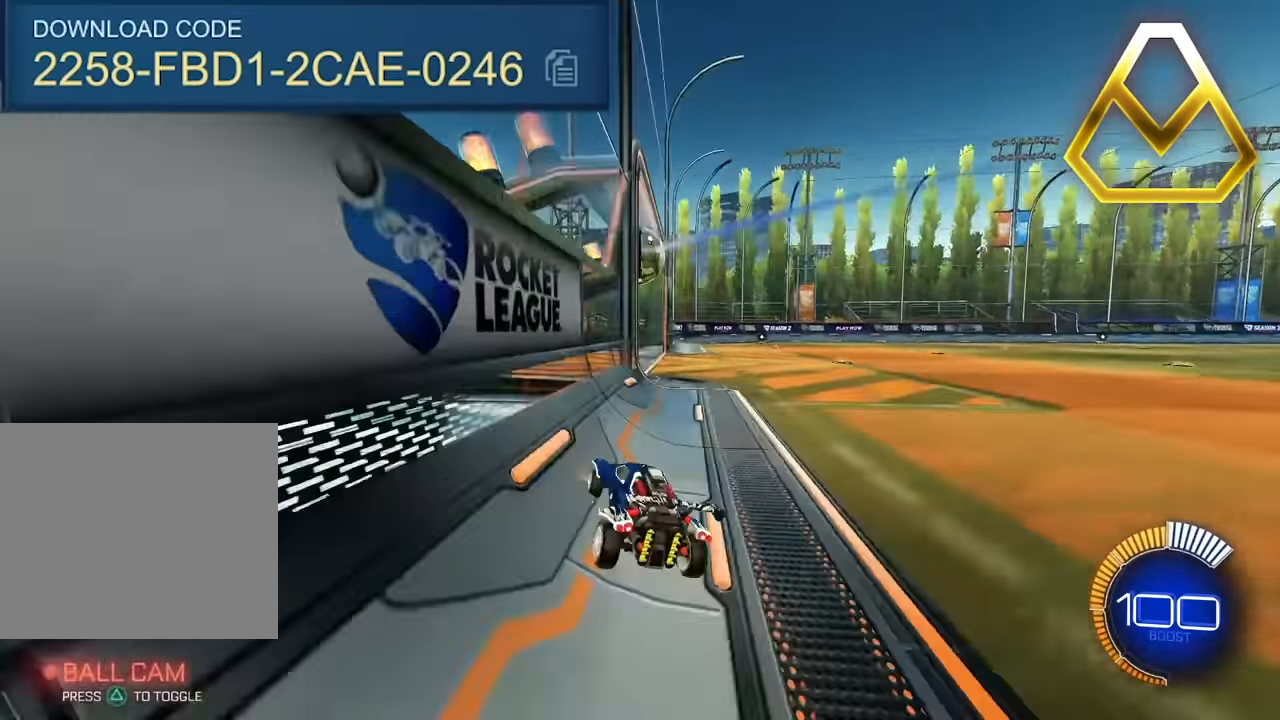
{"buttons": [], "left_stick": "center", "events": []}
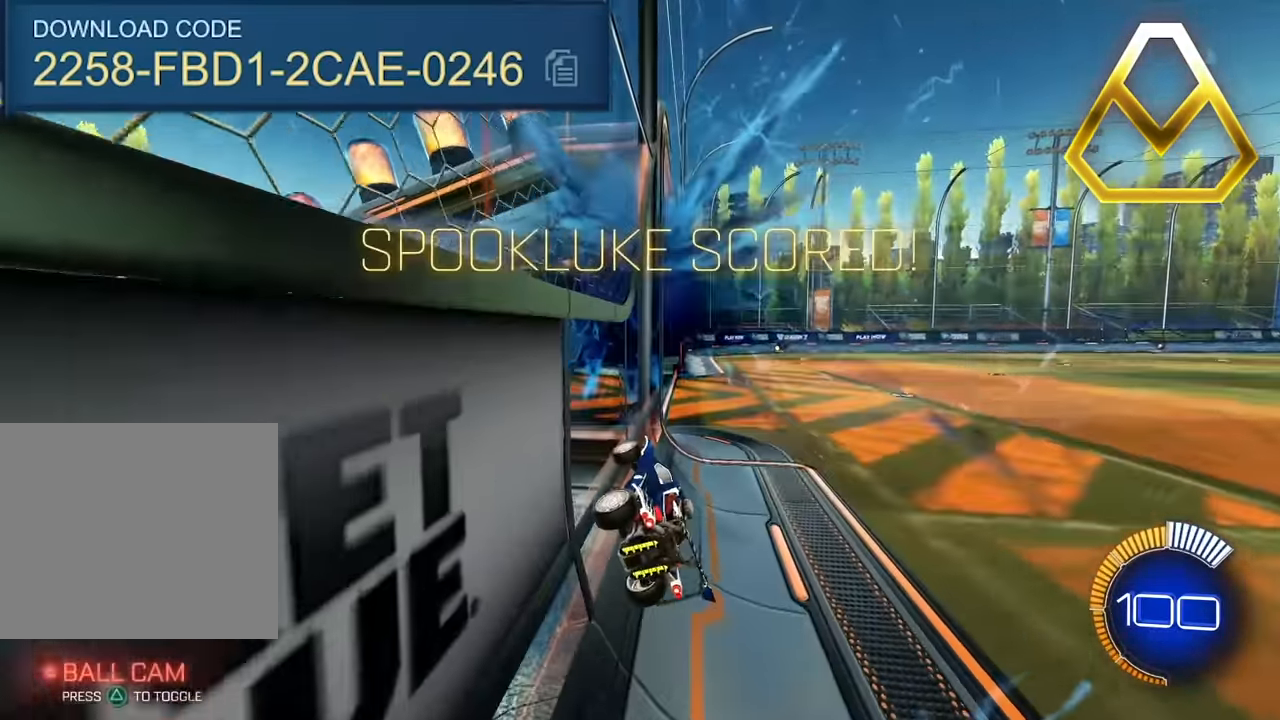
{"buttons": ["CROSS", "R1"], "left_stick": "left", "events": [[284, "left_stick", "up-right"], [417, "CROSS", "down"], [434, "R1", "down"], [434, "left_stick", "up-left"], [484, "left_stick", "left"]]}
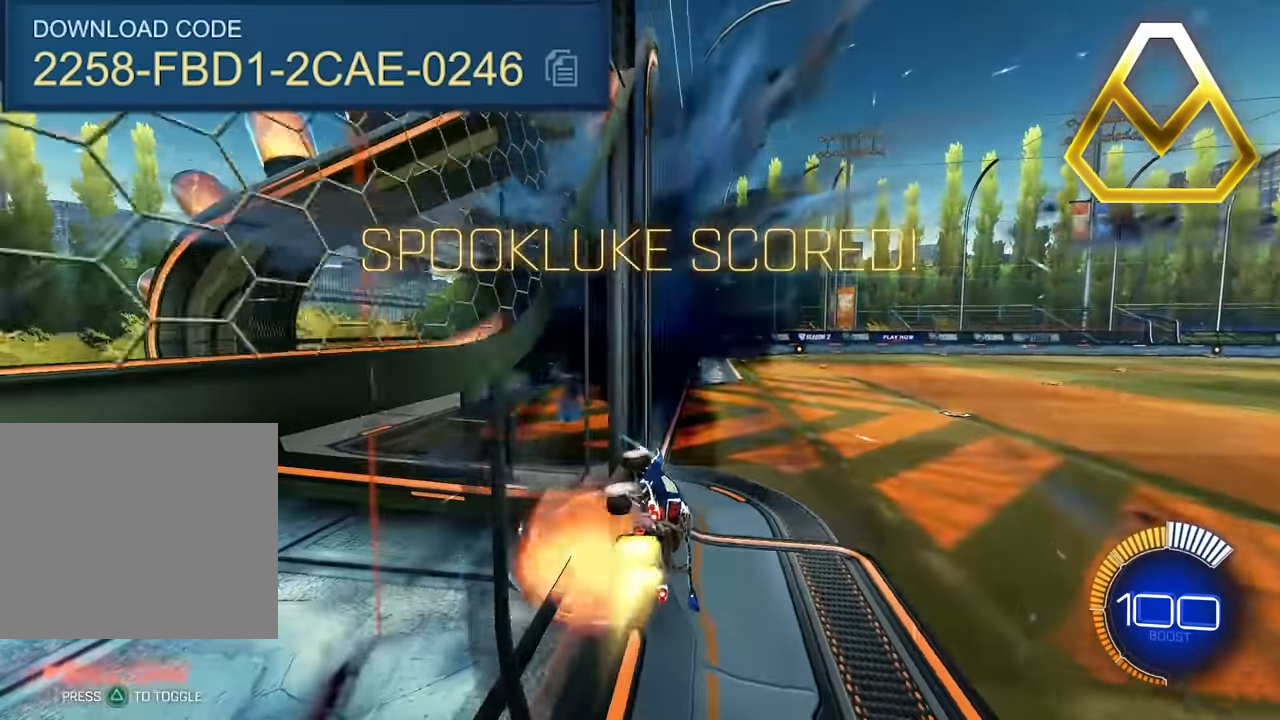
{"buttons": [], "left_stick": "center", "events": [[184, "SQUARE", "down"], [200, "TRIANGLE", "down"], [267, "CROSS", "up"], [367, "SQUARE", "up"], [367, "TRIANGLE", "up"], [367, "left_stick", "center"], [434, "R1", "up"]]}
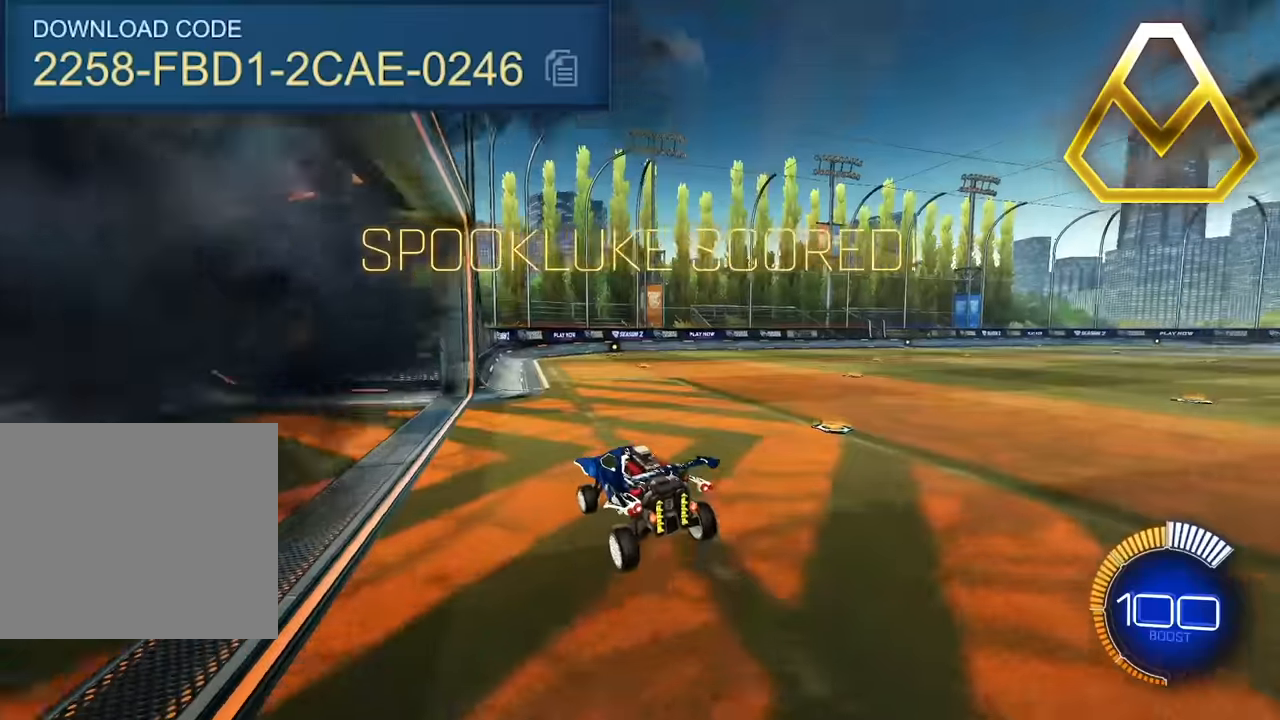
{"buttons": [], "left_stick": "up-right", "events": [[167, "left_stick", "right"], [267, "CROSS", "down"], [350, "CROSS", "up"], [417, "CROSS", "down"], [450, "left_stick", "up-right"], [484, "CROSS", "up"]]}
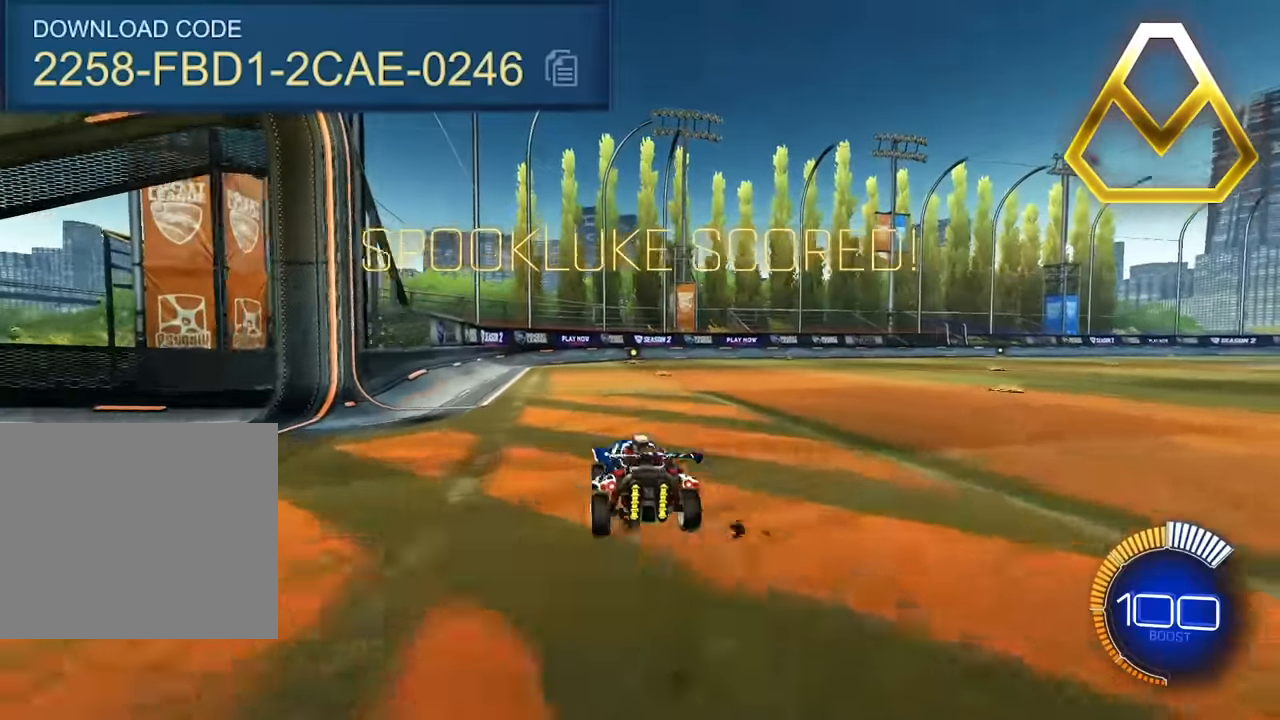
{"buttons": [], "left_stick": "center", "events": [[67, "CROSS", "down"], [167, "CROSS", "up"], [234, "left_stick", "center"]]}
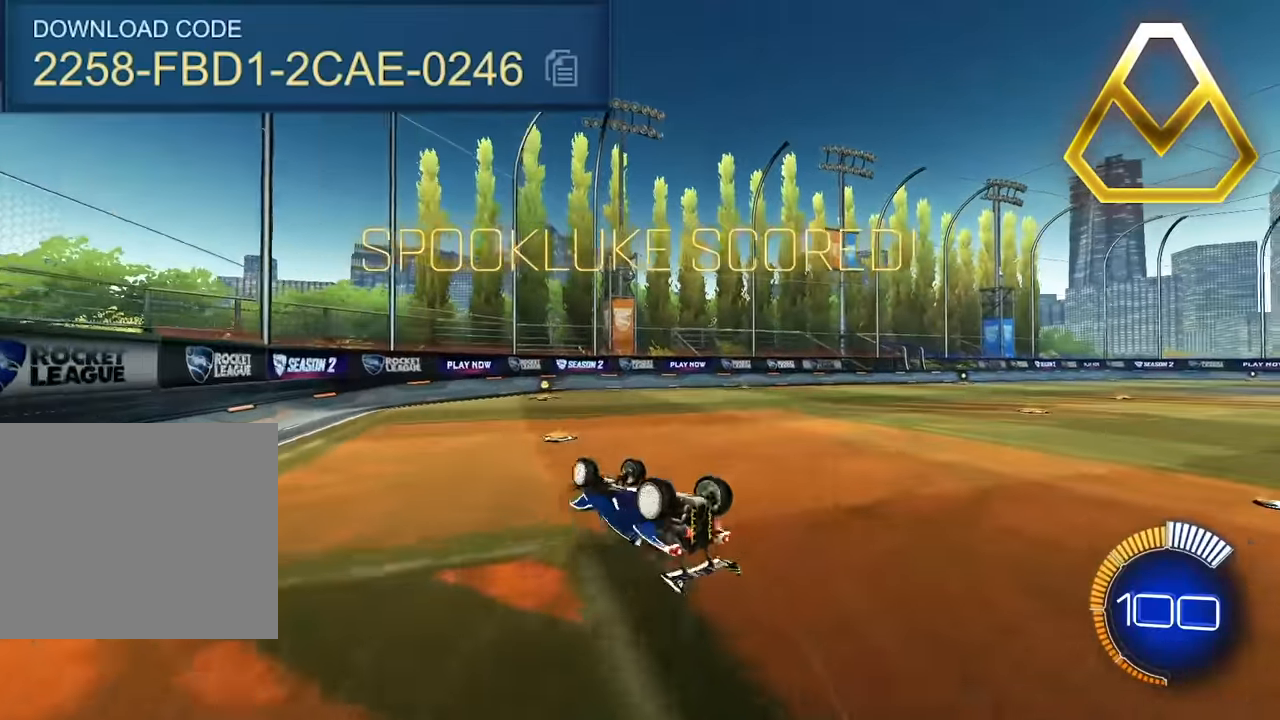
{"buttons": [], "left_stick": "center", "events": []}
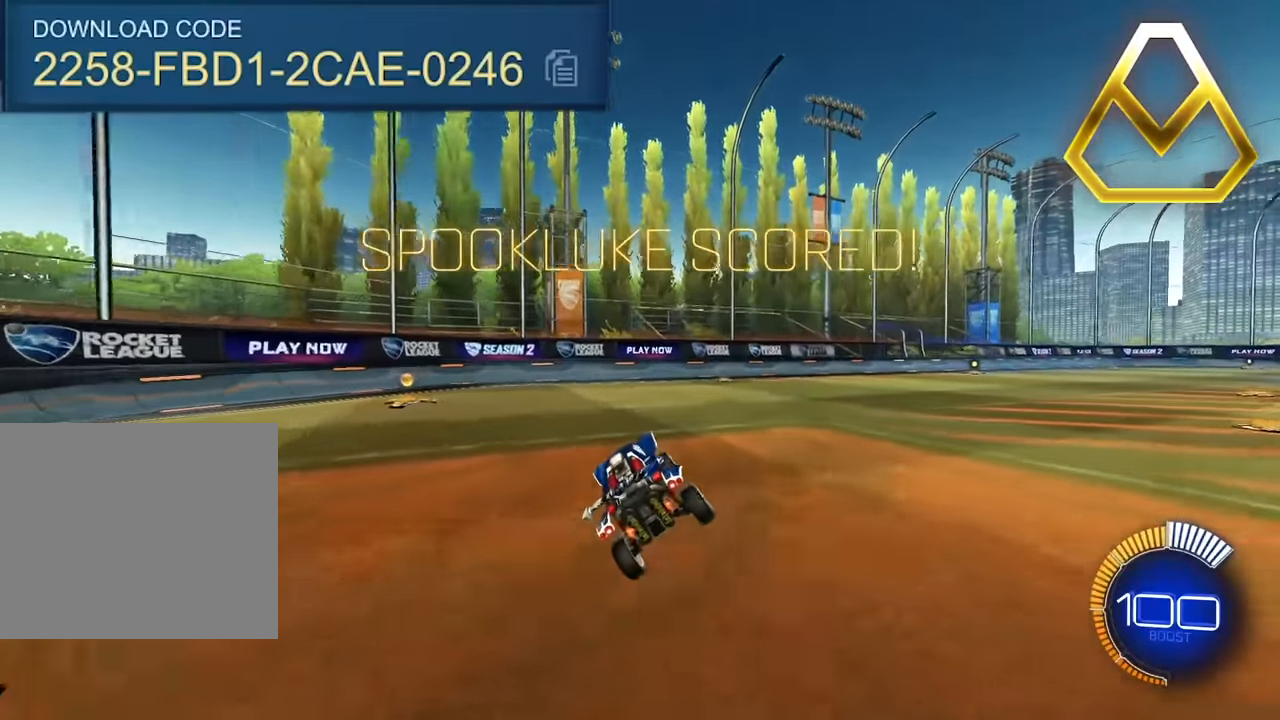
{"buttons": [], "left_stick": "center", "events": []}